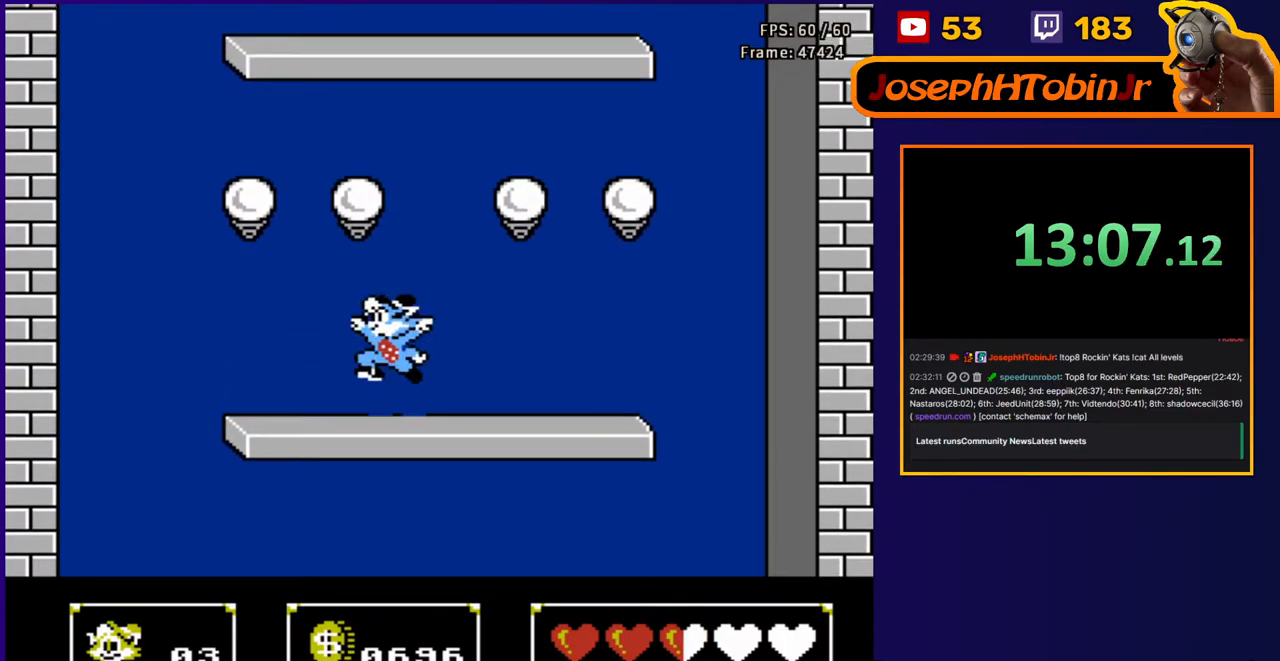
Gameplay with a controller (Nintendo layout); each line is a JSON object with the inputs held at the frame after it. "events" lists button and stick changes between this image and that frame as [ms after this image, input, new state], when the widget could be followed in between. Not read: L3 R3.
{"buttons": ["DPAD_DOWN", "DPAD_RIGHT"], "events": [[50, "DPAD_LEFT", "up"], [167, "A", "down"], [433, "A", "up"], [450, "DPAD_DOWN", "down"], [500, "DPAD_RIGHT", "down"]]}
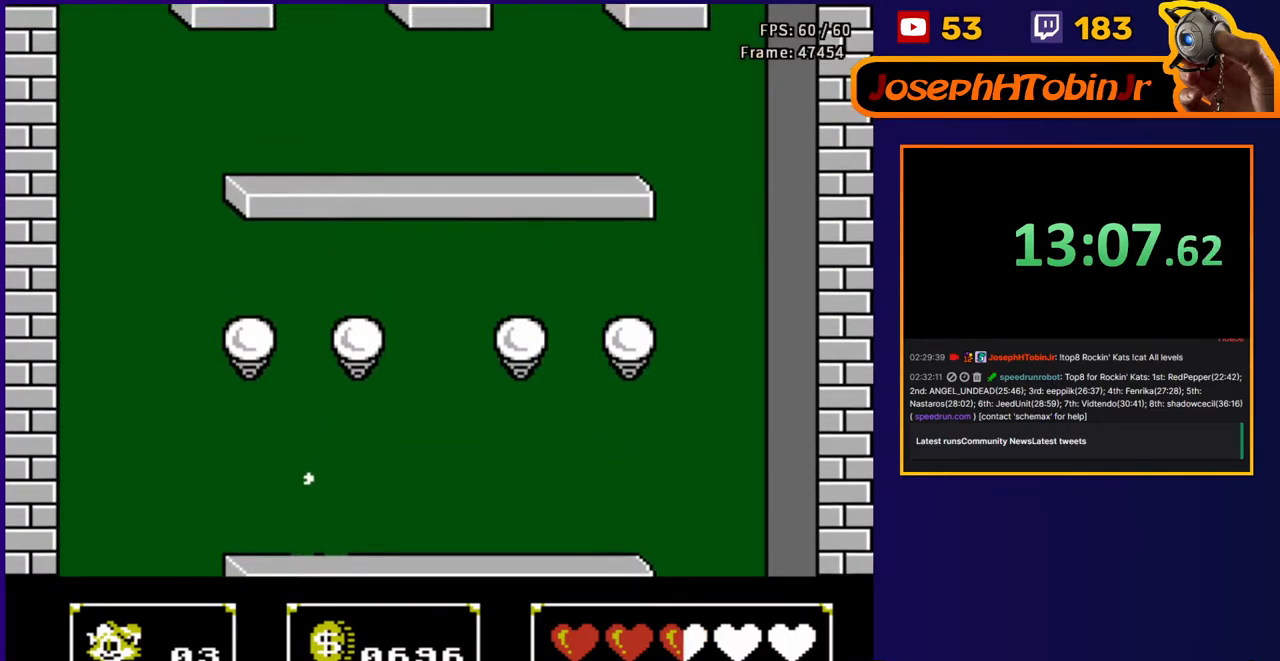
{"buttons": [], "events": [[50, "B", "down"], [50, "DPAD_RIGHT", "up"], [167, "B", "up"], [200, "B", "down"], [400, "DPAD_DOWN", "up"], [467, "B", "up"]]}
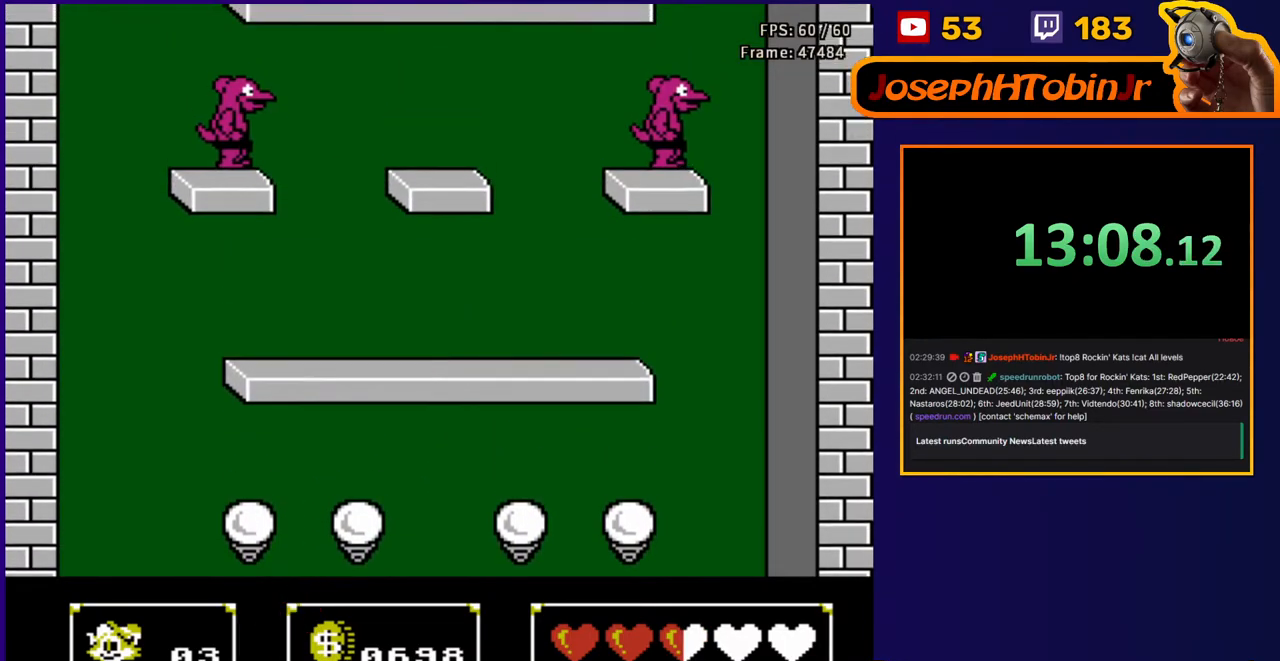
{"buttons": ["A"], "events": [[17, "DPAD_RIGHT", "down"], [200, "A", "down"], [433, "DPAD_RIGHT", "up"]]}
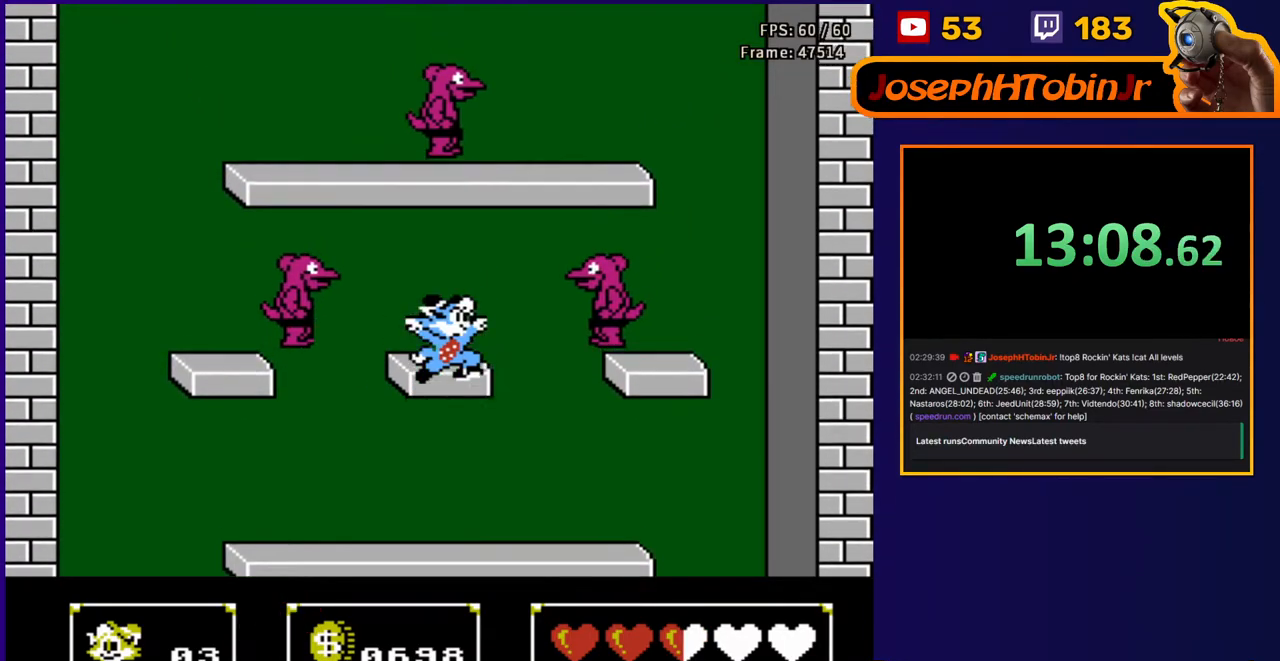
{"buttons": ["A", "DPAD_LEFT"], "events": [[133, "A", "up"], [283, "DPAD_LEFT", "down"], [350, "A", "down"]]}
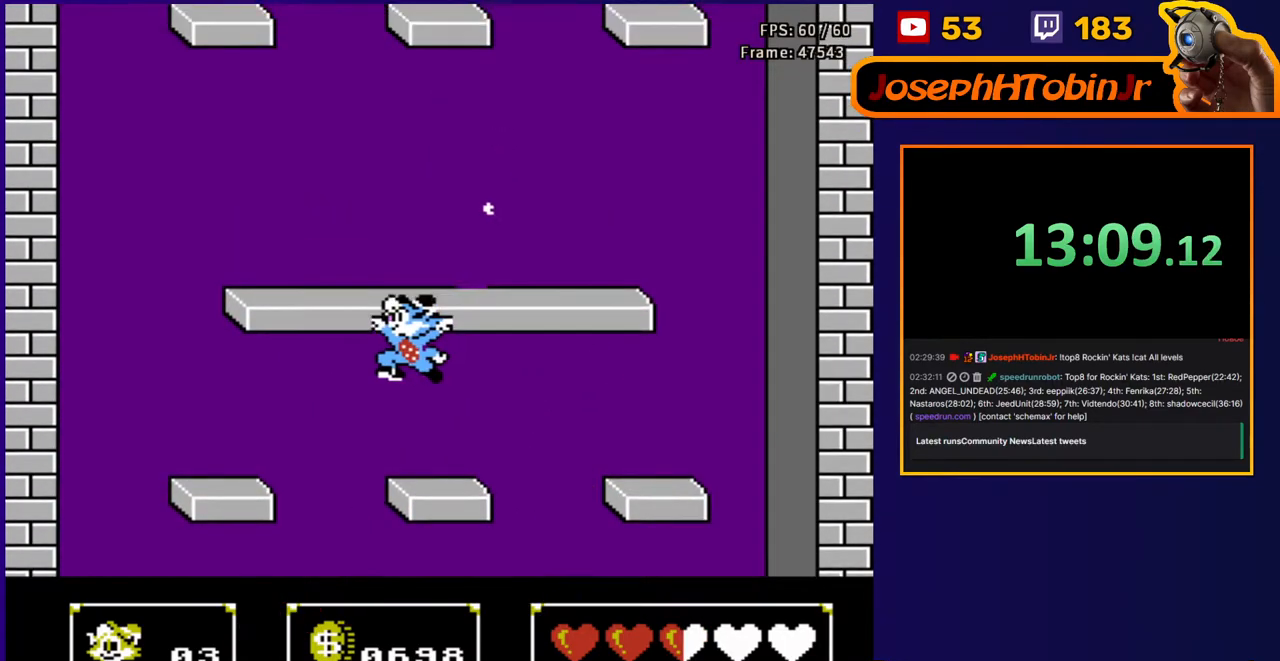
{"buttons": ["A", "DPAD_RIGHT"], "events": [[217, "A", "up"], [350, "A", "down"], [417, "DPAD_LEFT", "up"], [467, "DPAD_RIGHT", "down"]]}
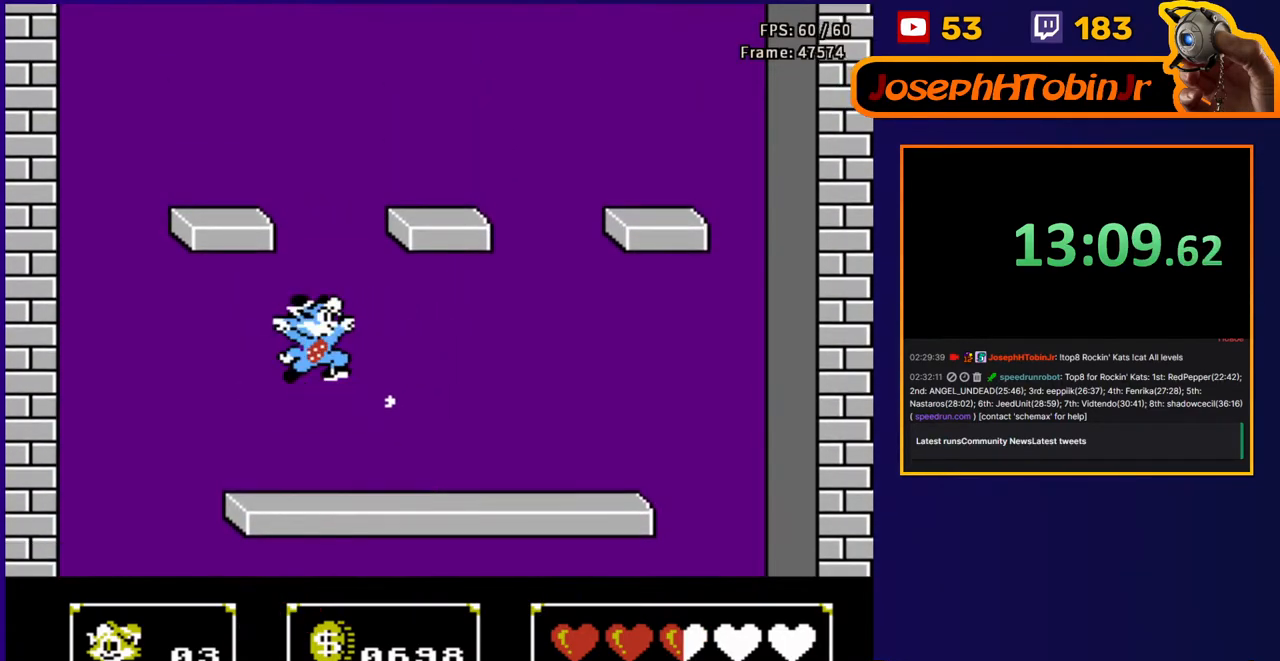
{"buttons": ["DPAD_DOWN"], "events": [[200, "A", "up"], [200, "DPAD_DOWN", "down"], [217, "DPAD_RIGHT", "up"], [283, "B", "down"], [467, "B", "up"]]}
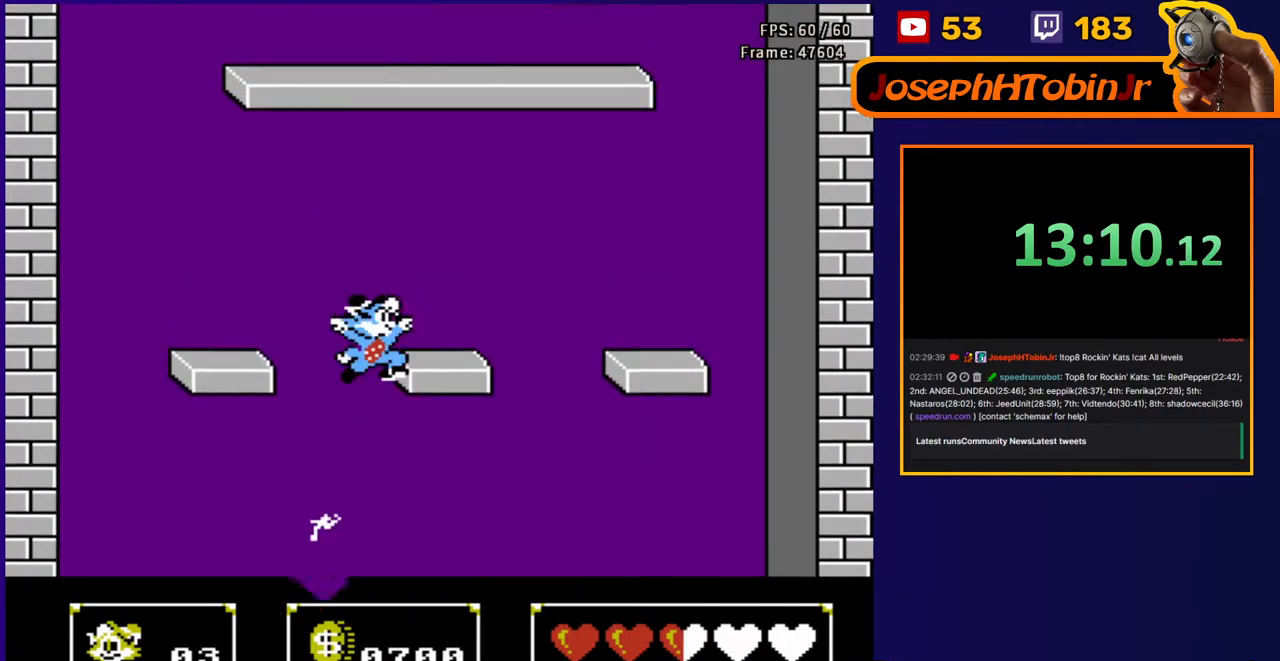
{"buttons": ["DPAD_RIGHT"], "events": [[67, "DPAD_DOWN", "up"], [133, "DPAD_RIGHT", "down"]]}
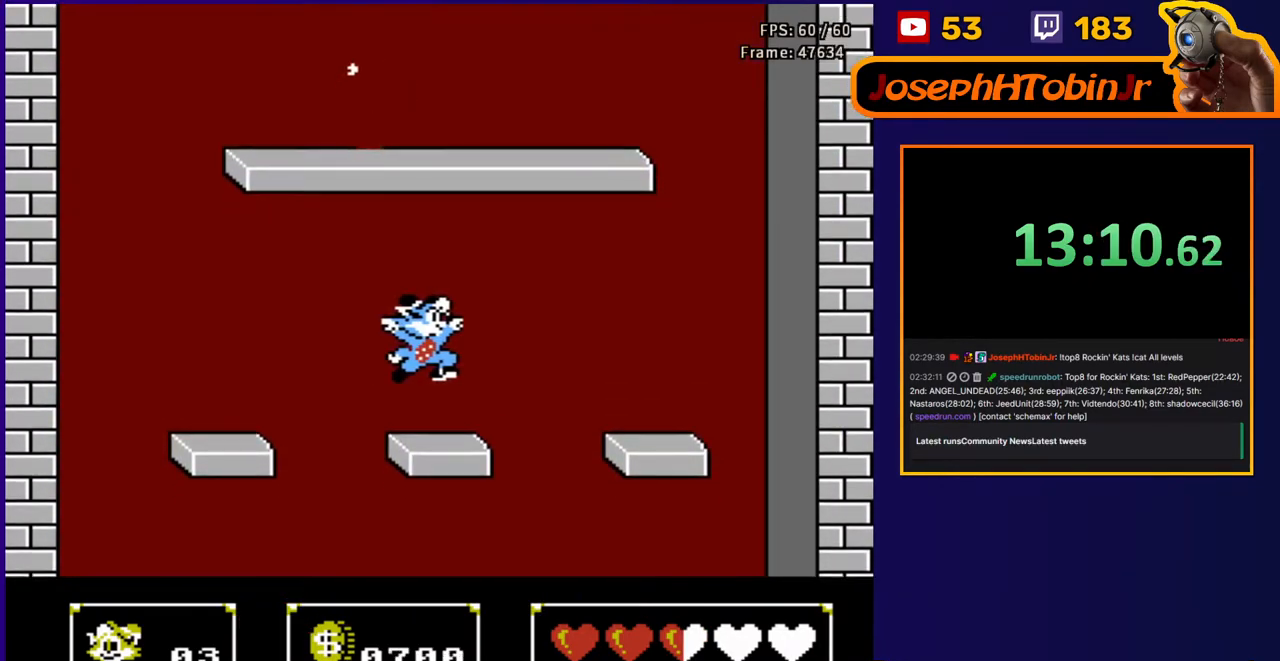
{"buttons": ["A", "DPAD_RIGHT"], "events": [[133, "A", "down"]]}
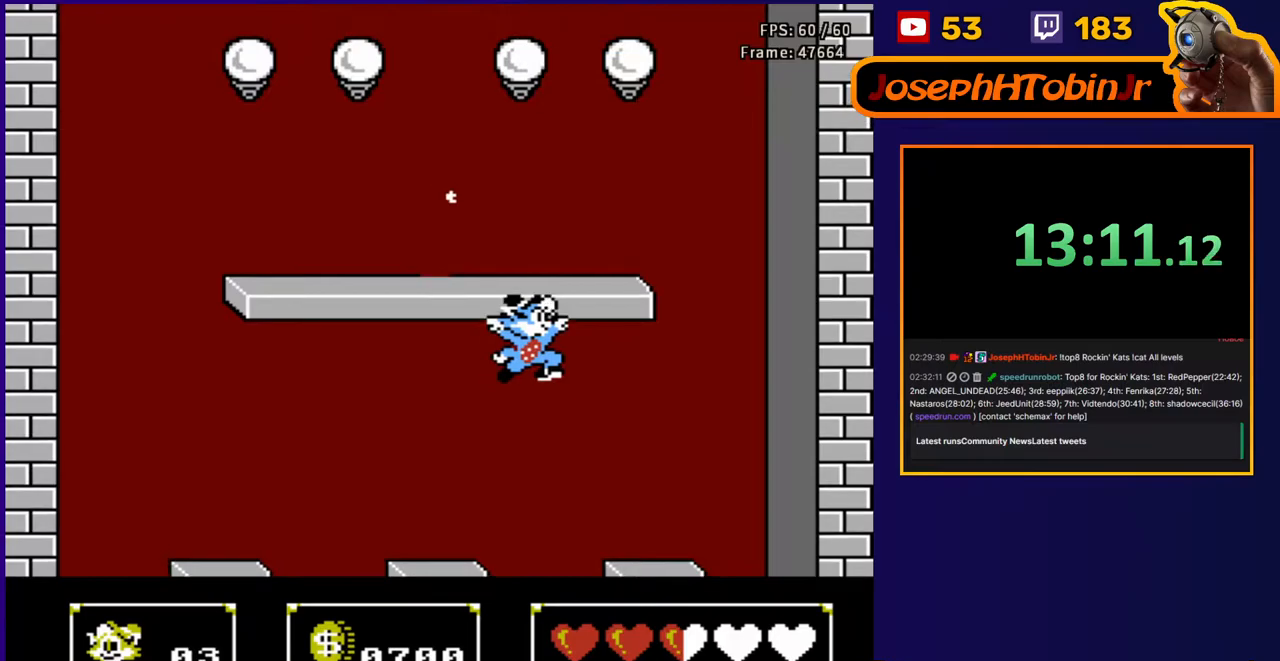
{"buttons": ["A", "DPAD_RIGHT"], "events": [[50, "A", "up"], [483, "A", "down"]]}
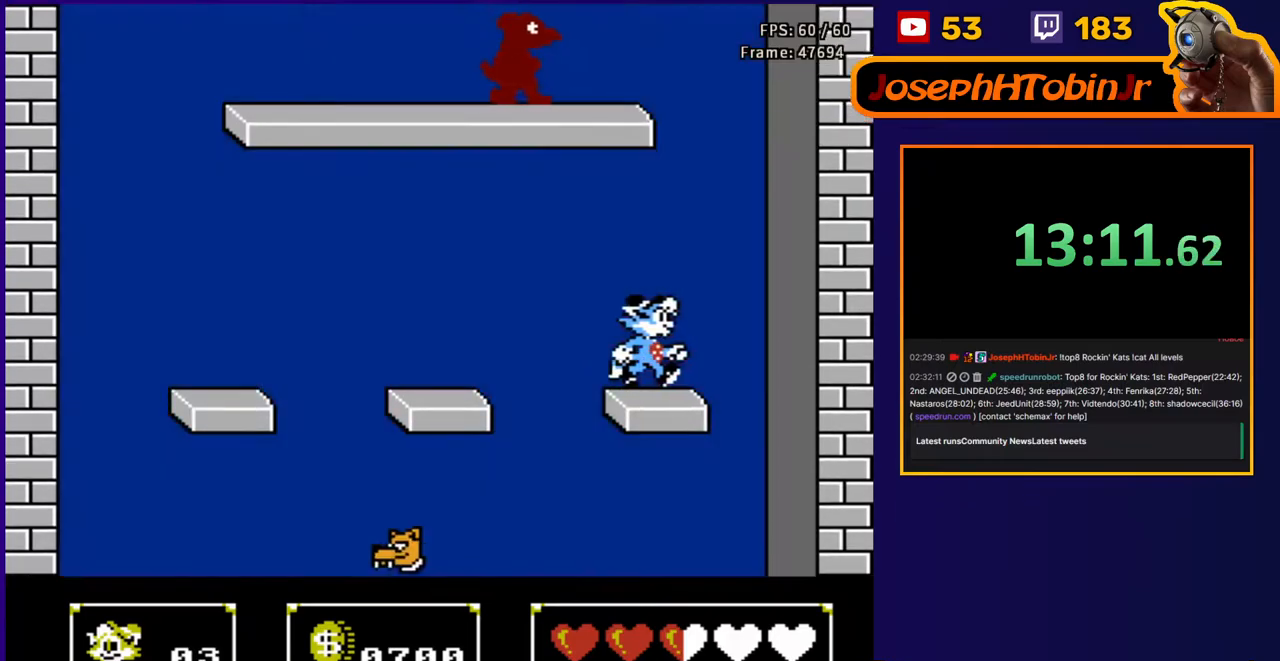
{"buttons": ["B", "DPAD_DOWN", "DPAD_RIGHT"], "events": [[100, "DPAD_DOWN", "down"], [117, "DPAD_RIGHT", "up"], [150, "DPAD_DOWN", "up"], [267, "A", "up"], [267, "DPAD_RIGHT", "down"], [283, "DPAD_DOWN", "down"], [350, "B", "down"], [433, "B", "up"], [500, "B", "down"]]}
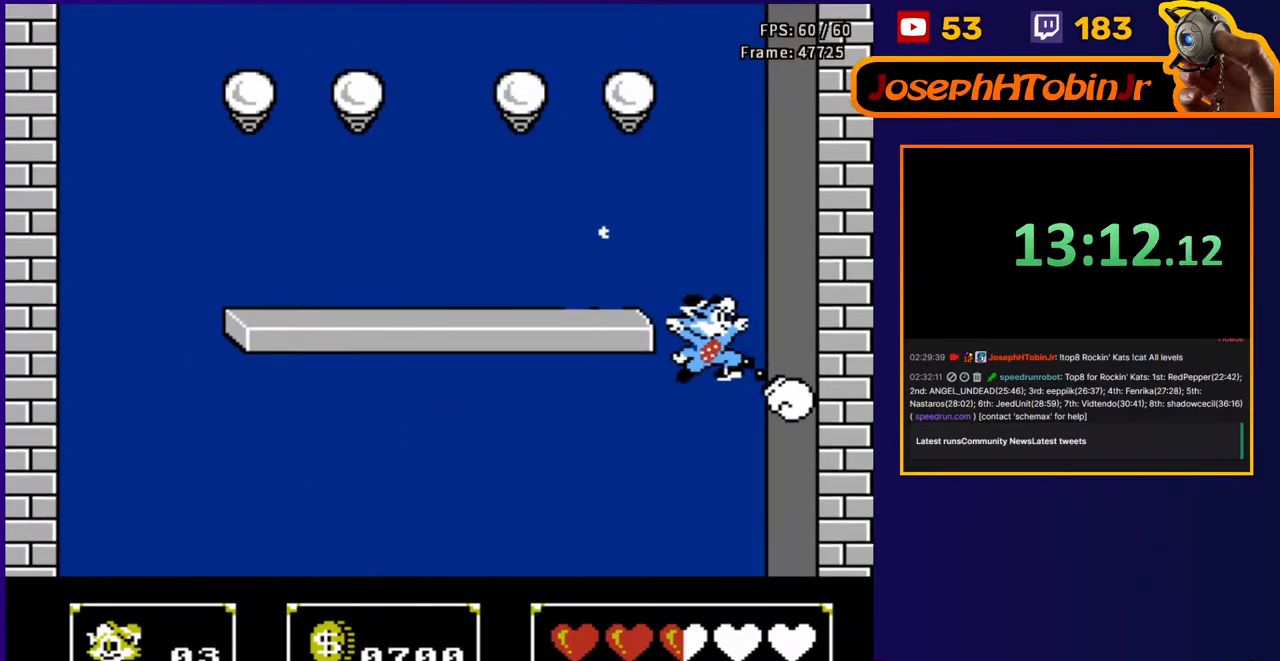
{"buttons": [], "events": [[83, "DPAD_RIGHT", "up"], [100, "DPAD_LEFT", "down"], [117, "DPAD_DOWN", "up"], [167, "B", "up"], [317, "DPAD_LEFT", "up"]]}
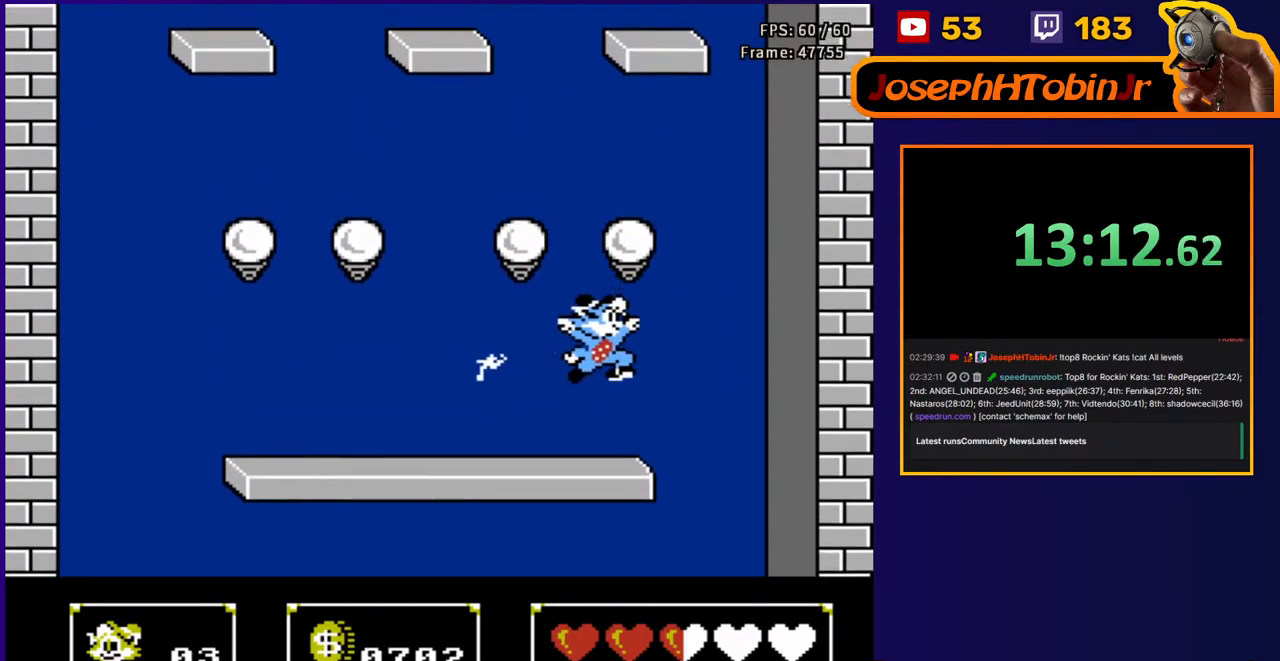
{"buttons": ["A", "DPAD_DOWN", "DPAD_RIGHT"], "events": [[150, "DPAD_RIGHT", "down"], [233, "A", "down"], [483, "DPAD_DOWN", "down"]]}
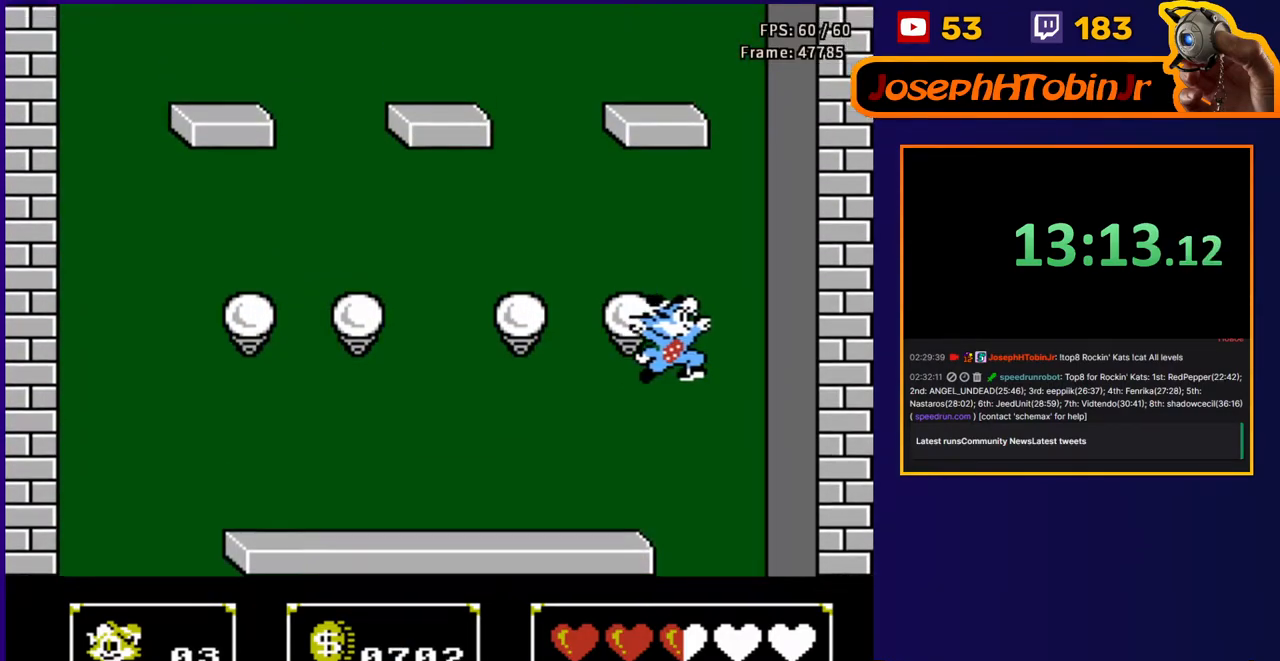
{"buttons": ["DPAD_DOWN", "DPAD_RIGHT"], "events": [[50, "A", "up"], [150, "B", "down"], [400, "B", "up"]]}
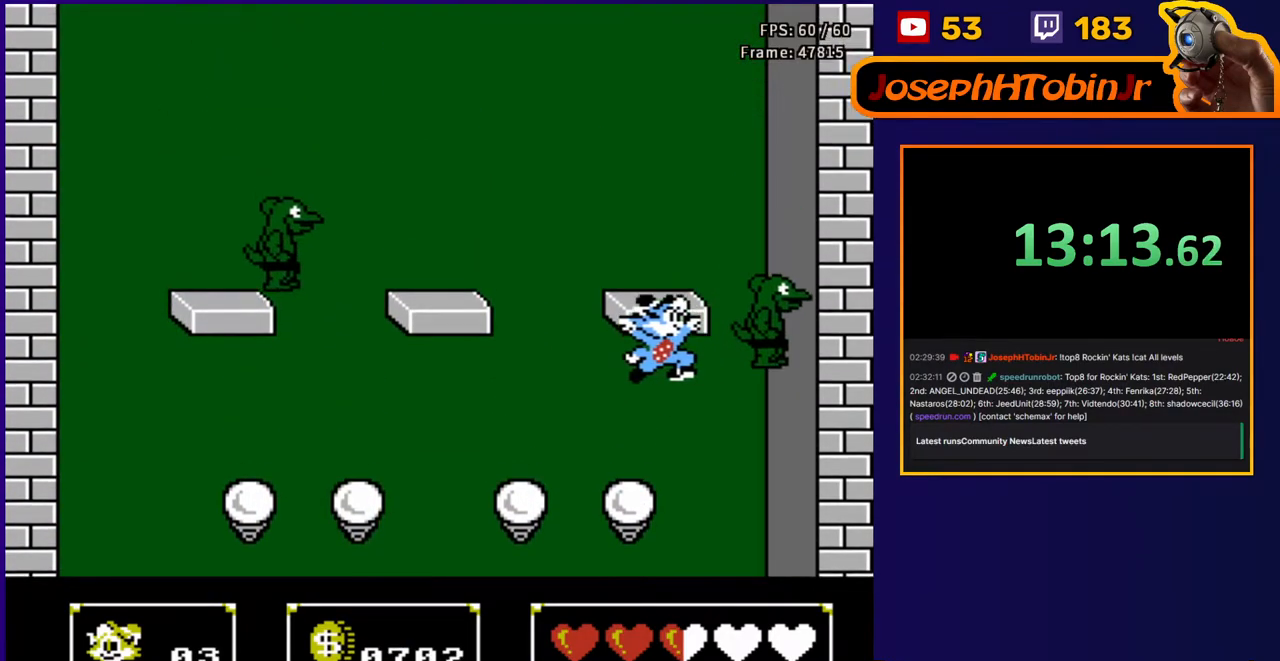
{"buttons": ["B", "DPAD_DOWN", "DPAD_RIGHT"], "events": [[333, "B", "down"], [417, "B", "up"], [483, "B", "down"]]}
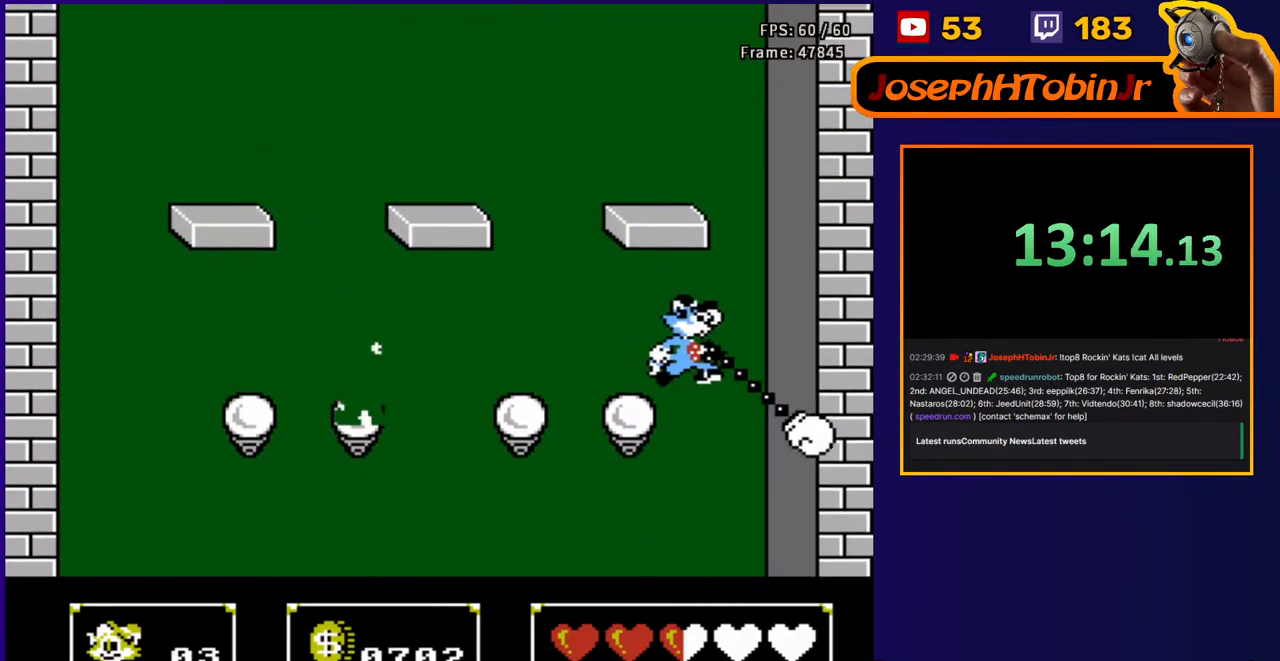
{"buttons": ["DPAD_RIGHT"], "events": [[167, "DPAD_DOWN", "up"], [267, "B", "up"]]}
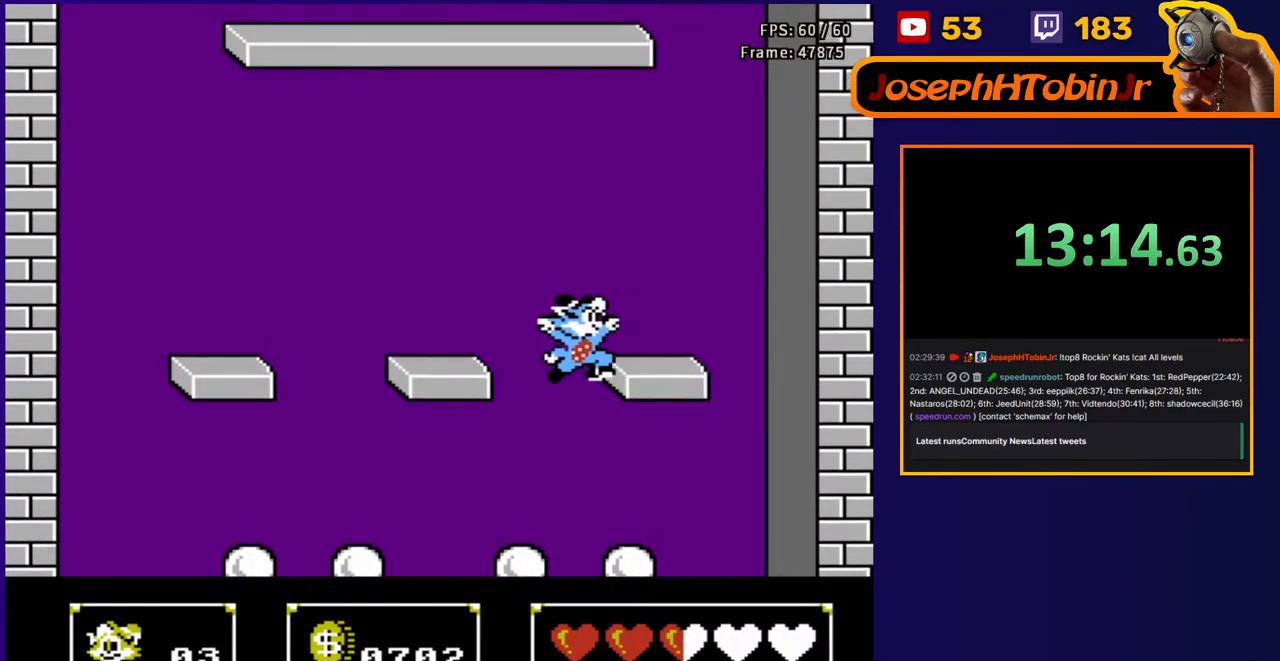
{"buttons": [], "events": [[200, "DPAD_RIGHT", "up"], [283, "DPAD_LEFT", "down"], [300, "DPAD_UP", "down"], [383, "DPAD_UP", "up"], [450, "DPAD_LEFT", "up"]]}
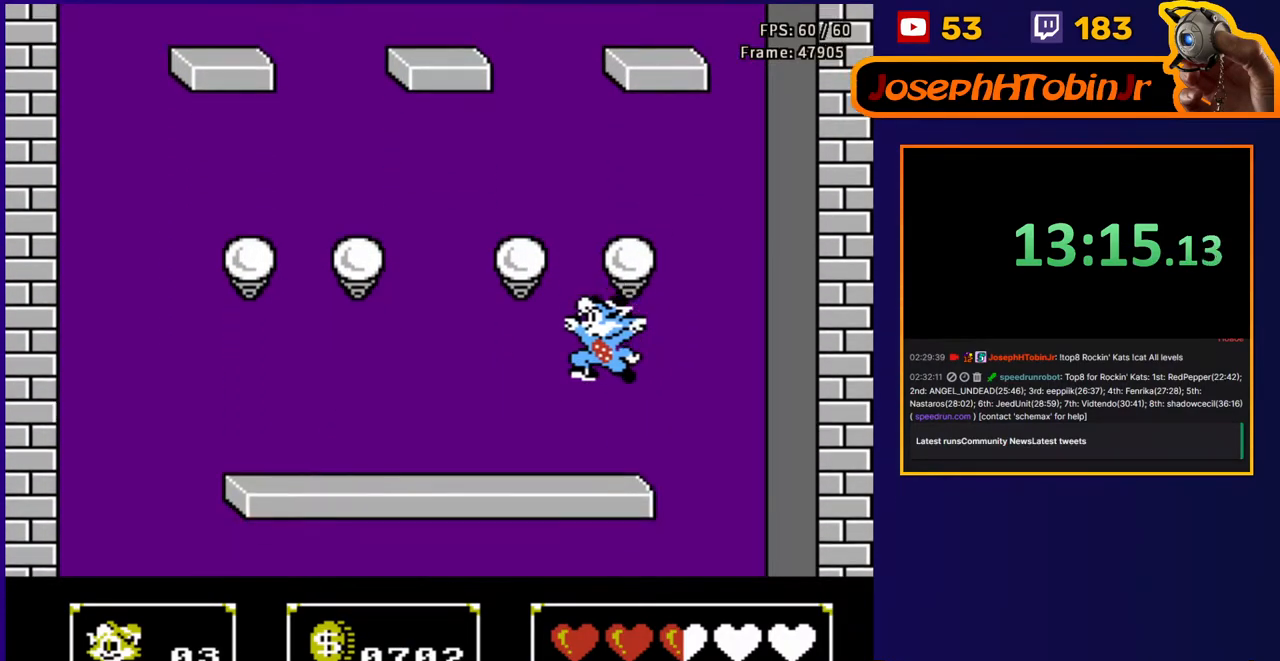
{"buttons": ["A", "DPAD_RIGHT"], "events": [[183, "DPAD_RIGHT", "down"], [317, "A", "down"]]}
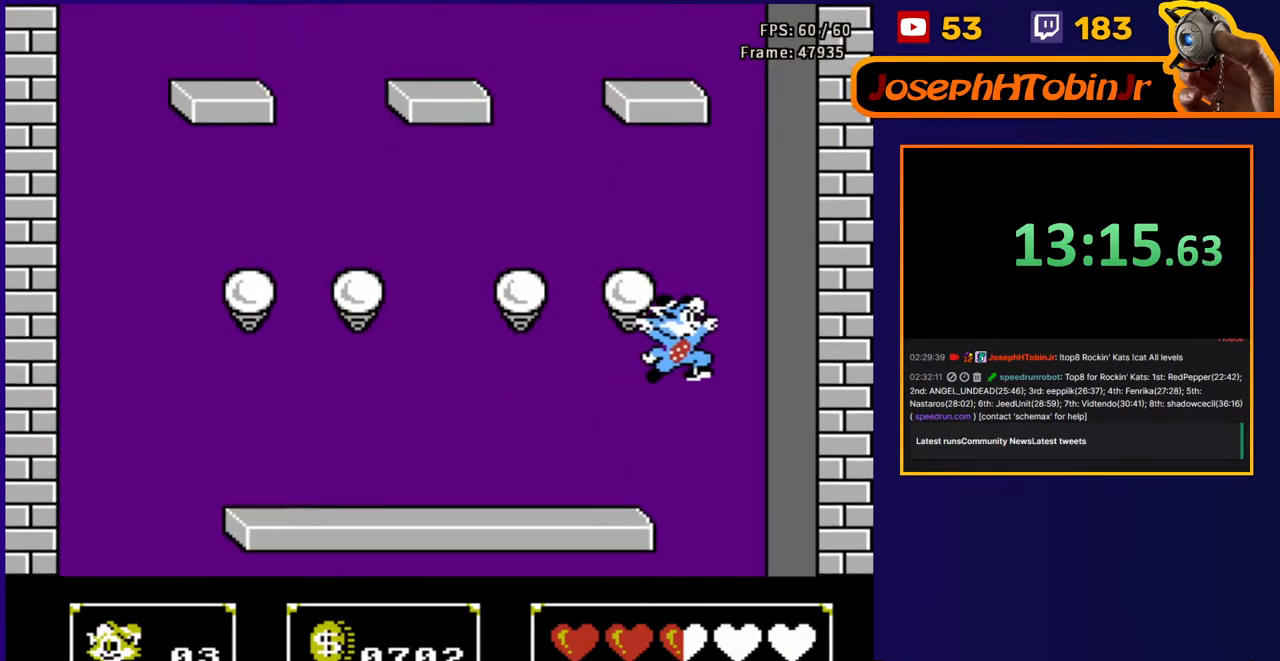
{"buttons": ["DPAD_DOWN", "DPAD_RIGHT"], "events": [[83, "DPAD_DOWN", "down"], [133, "A", "up"], [217, "B", "down"], [467, "B", "up"]]}
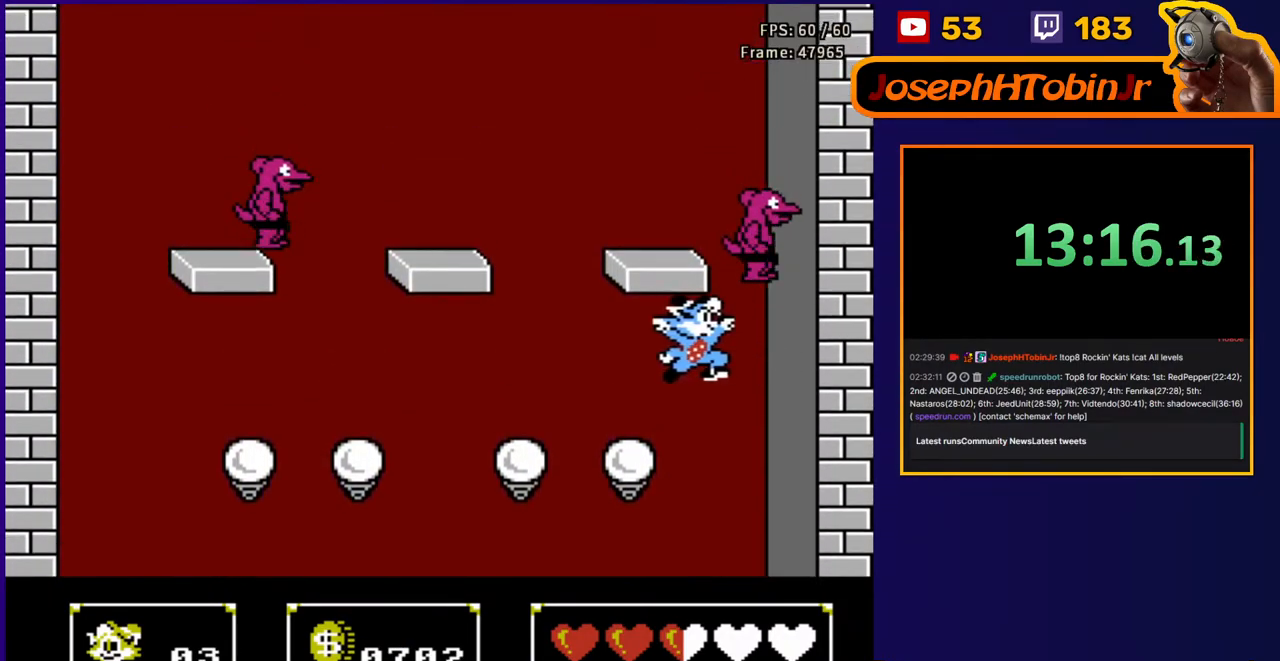
{"buttons": ["DPAD_DOWN", "DPAD_RIGHT"], "events": [[367, "B", "down"], [467, "B", "up"]]}
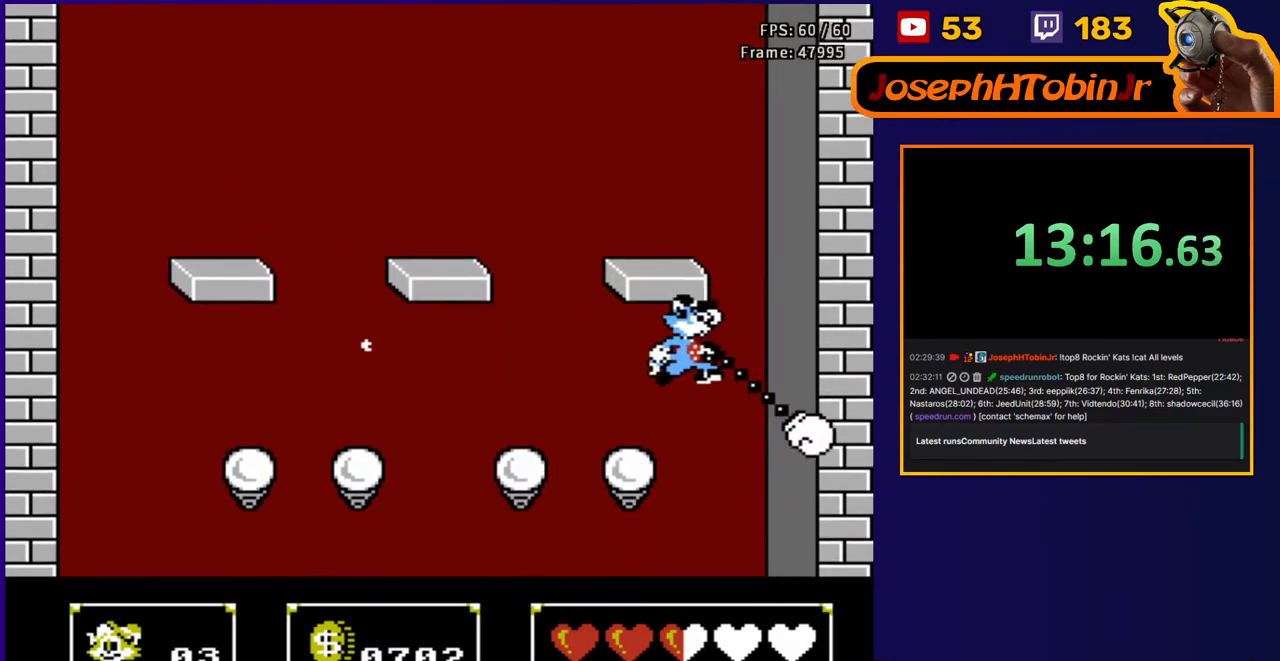
{"buttons": ["DPAD_RIGHT"], "events": [[17, "B", "down"], [167, "DPAD_DOWN", "up"], [250, "B", "up"]]}
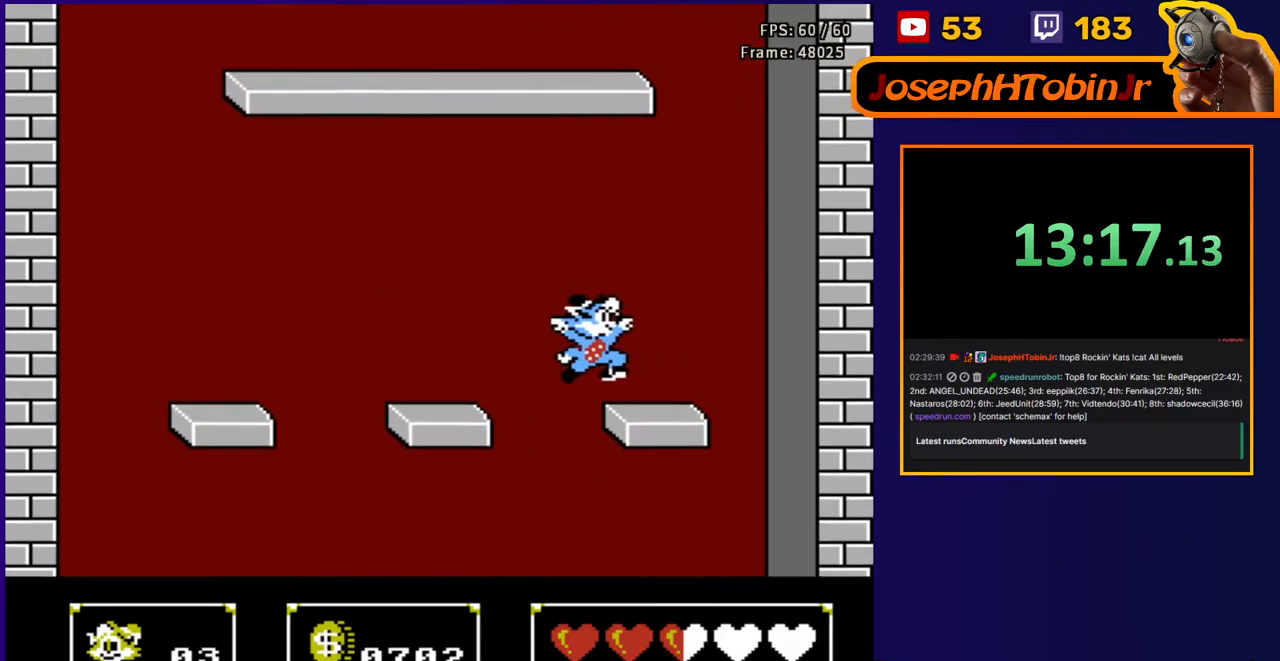
{"buttons": ["A", "DPAD_RIGHT"], "events": [[317, "A", "down"]]}
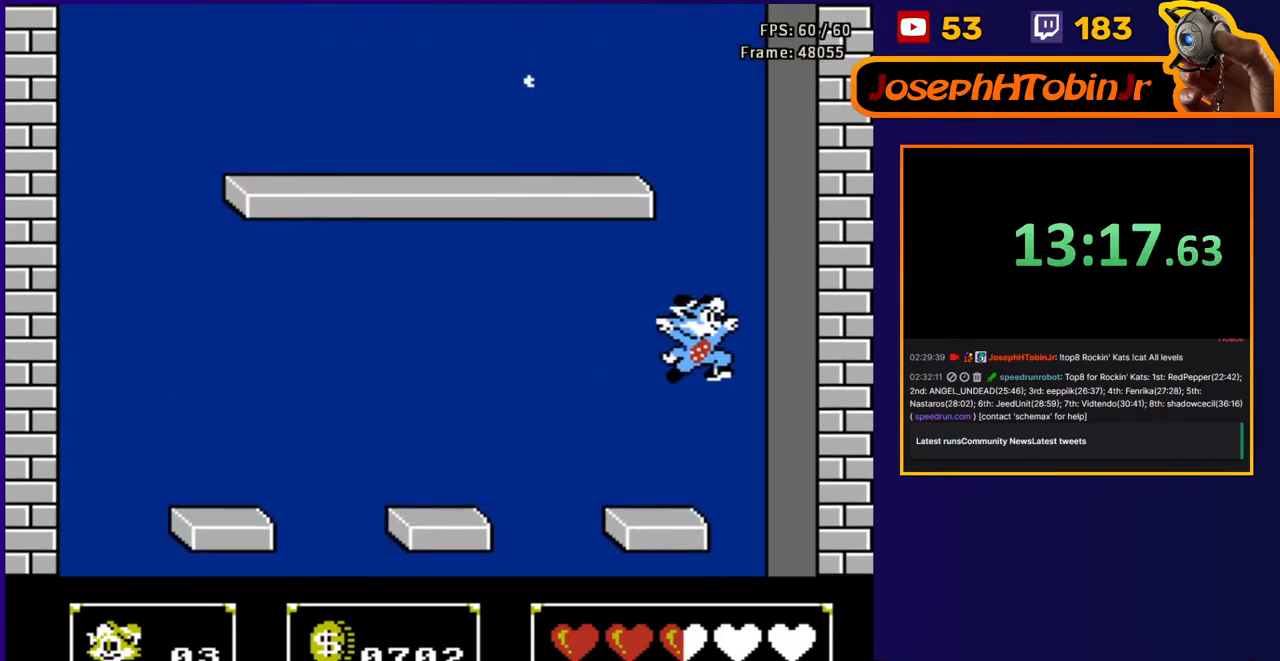
{"buttons": ["B", "DPAD_DOWN", "DPAD_LEFT"], "events": [[33, "DPAD_RIGHT", "up"], [83, "A", "up"], [133, "DPAD_DOWN", "down"], [133, "DPAD_RIGHT", "down"], [200, "B", "down"], [283, "B", "up"], [333, "B", "down"], [383, "DPAD_LEFT", "down"], [383, "DPAD_RIGHT", "up"]]}
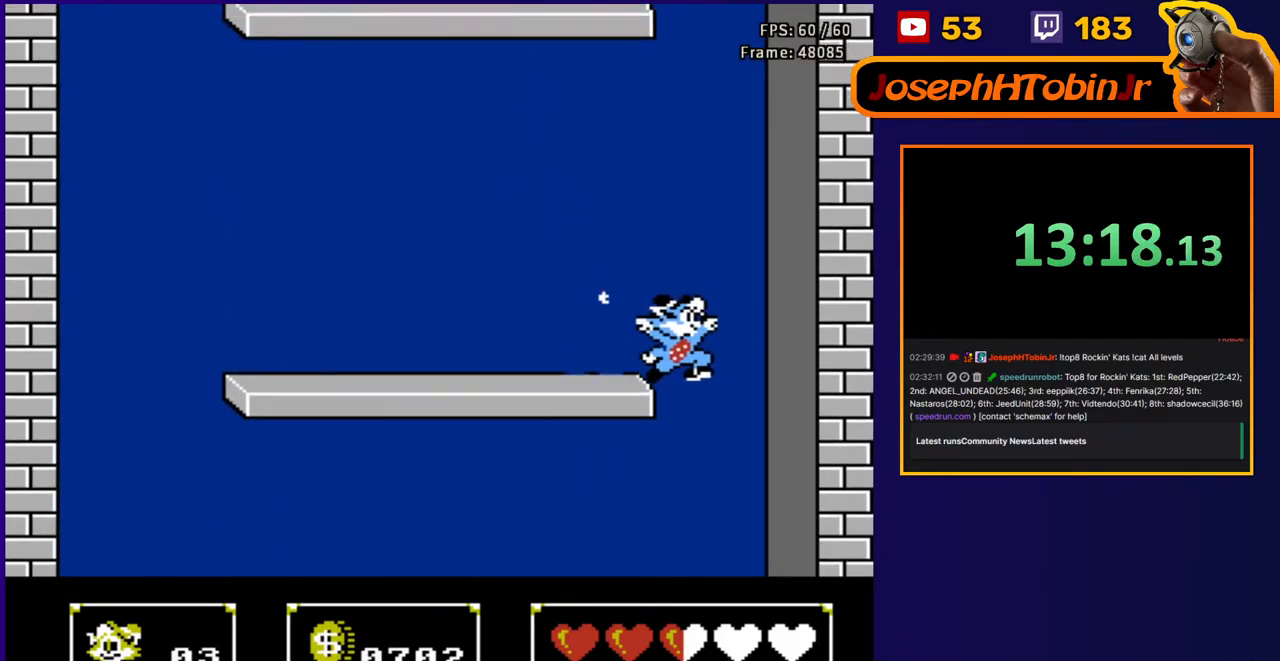
{"buttons": ["A", "DPAD_RIGHT"], "events": [[17, "B", "up"], [67, "DPAD_DOWN", "up"], [167, "DPAD_LEFT", "up"], [383, "DPAD_RIGHT", "down"], [467, "A", "down"]]}
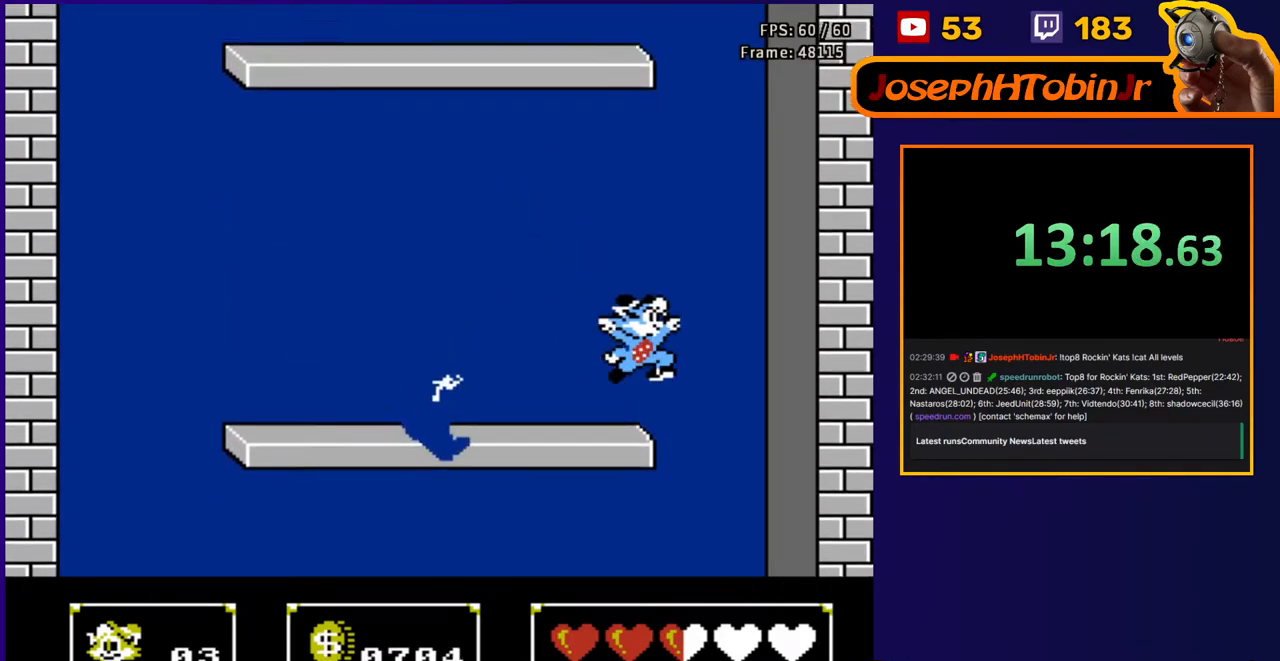
{"buttons": ["B", "DPAD_DOWN", "DPAD_RIGHT"], "events": [[233, "DPAD_DOWN", "down"], [267, "A", "up"], [417, "B", "down"]]}
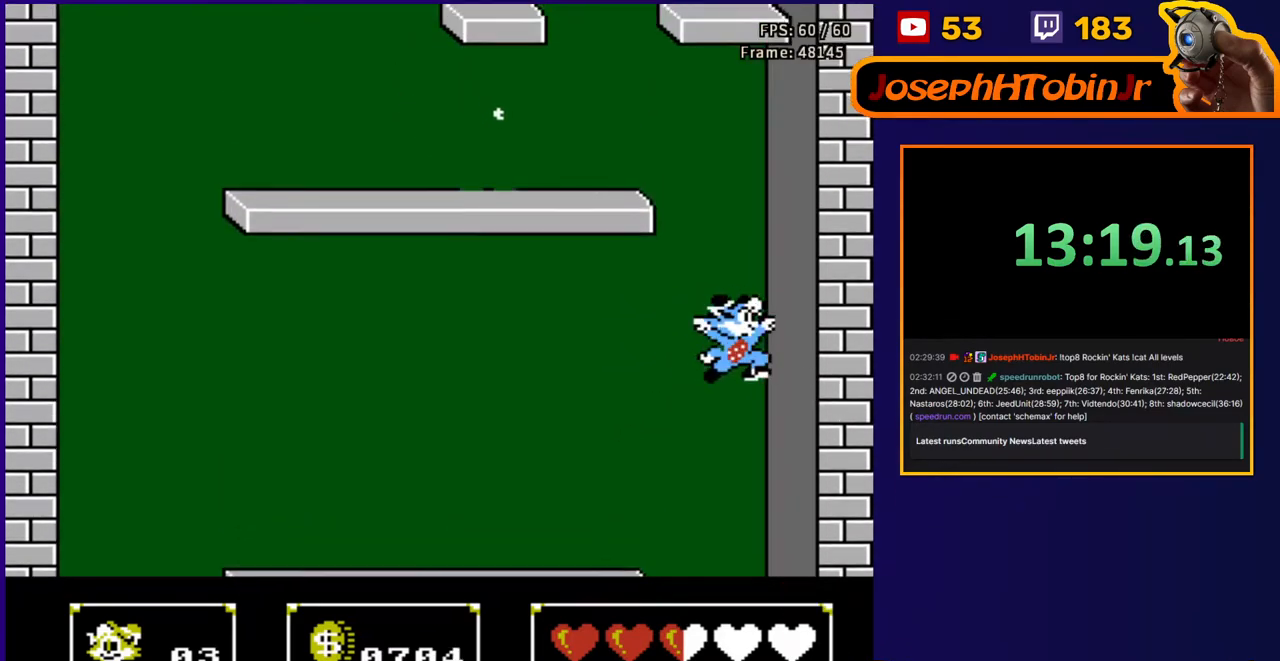
{"buttons": ["DPAD_UP", "DPAD_LEFT"], "events": [[33, "B", "up"], [67, "B", "down"], [133, "DPAD_RIGHT", "up"], [150, "DPAD_LEFT", "down"], [167, "DPAD_DOWN", "up"], [333, "DPAD_UP", "down"], [383, "B", "up"]]}
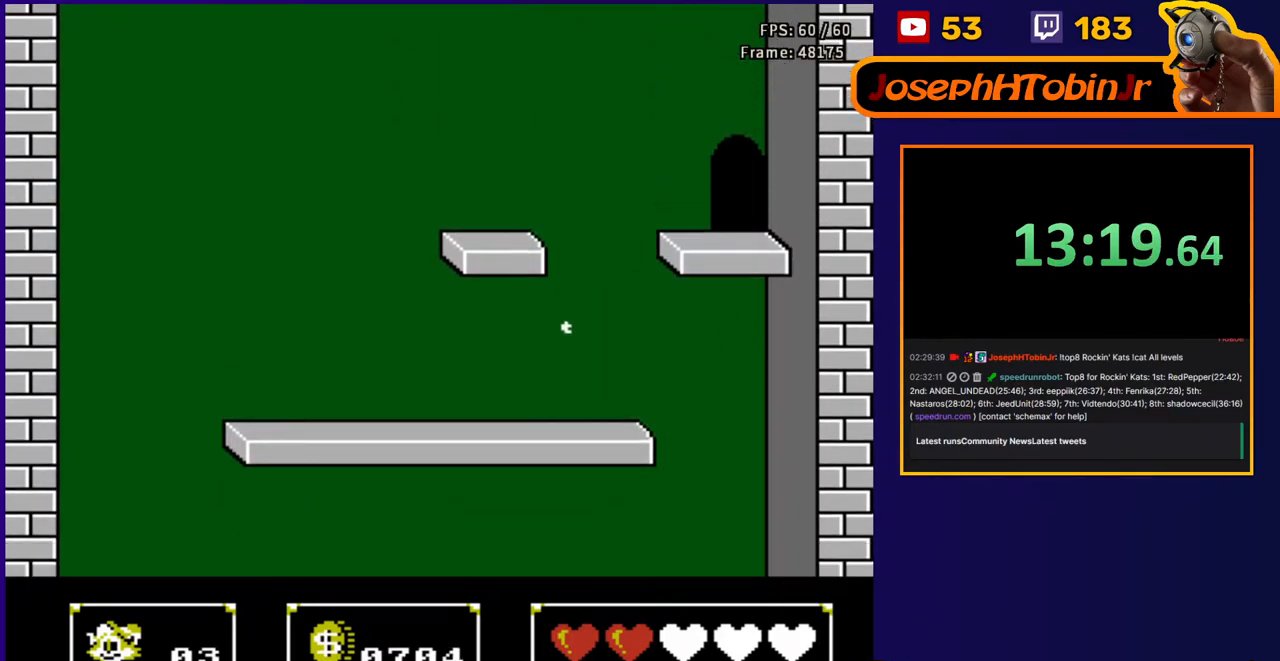
{"buttons": [], "events": [[50, "DPAD_UP", "up"], [367, "DPAD_LEFT", "up"]]}
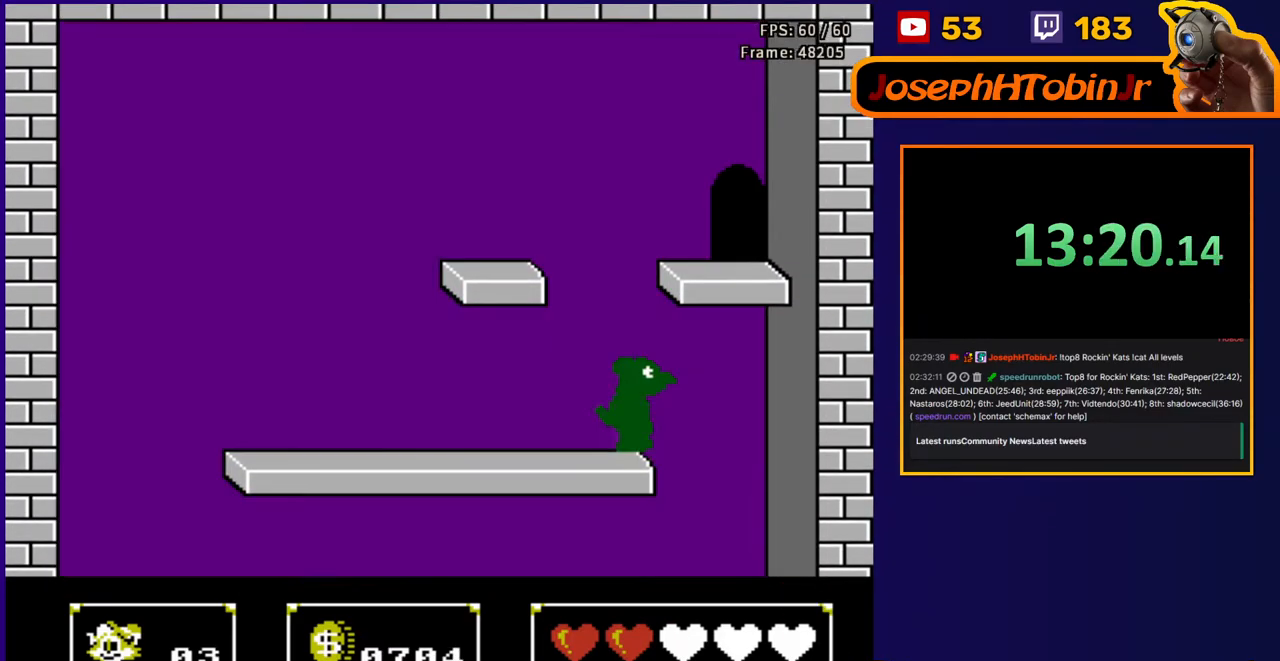
{"buttons": ["A", "DPAD_RIGHT"], "events": [[83, "DPAD_RIGHT", "down"], [117, "A", "down"]]}